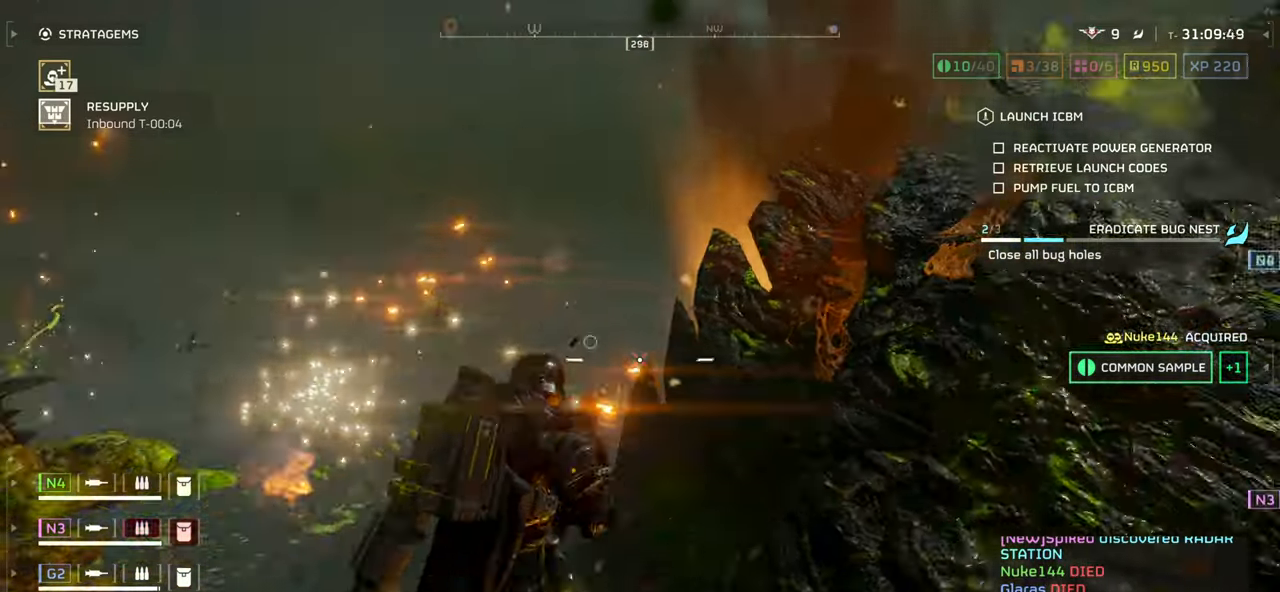
Gameplay with keyboard and mouse; each line is a JSON object with the keys and mouse buttons held at the frame after it. "events" lists presses ("down") and releases ("up") of ".", "/", "0", "1", "2", "3", "4", "5", "6", "7", "8", "9", "a", "alt", "b", "c", "caps_lock", "comma", "ctrl", "d", "e", "f", "g", "h", "i", "j", "k", "l", "m", "n", "o", "p", "q", "r", "s", "semicolon", "shift", "space", "super", "t", "tab", "tilde", "u", "v", "w", "x", "y", "z", "mouse_left", "mouse_wheel", "mouse_right", "mouse_mb4" and "mouse_mb5" between this image and that frame as [ms after this image, input, new state], when the widget could be followed in between. "mouse_left", "mouse_wheel", "mouse_right", "mouse_mb4", "mouse_mb5" = the "left", "wheel", "right", "mb4", "mb5" buttons of the "mouse" list. No other keys are recorded. "wheel" means that the mouse wheel is clicked or scrolled. Mouse movement is not recorded.
{"keys": ["w"], "mouse": [], "events": []}
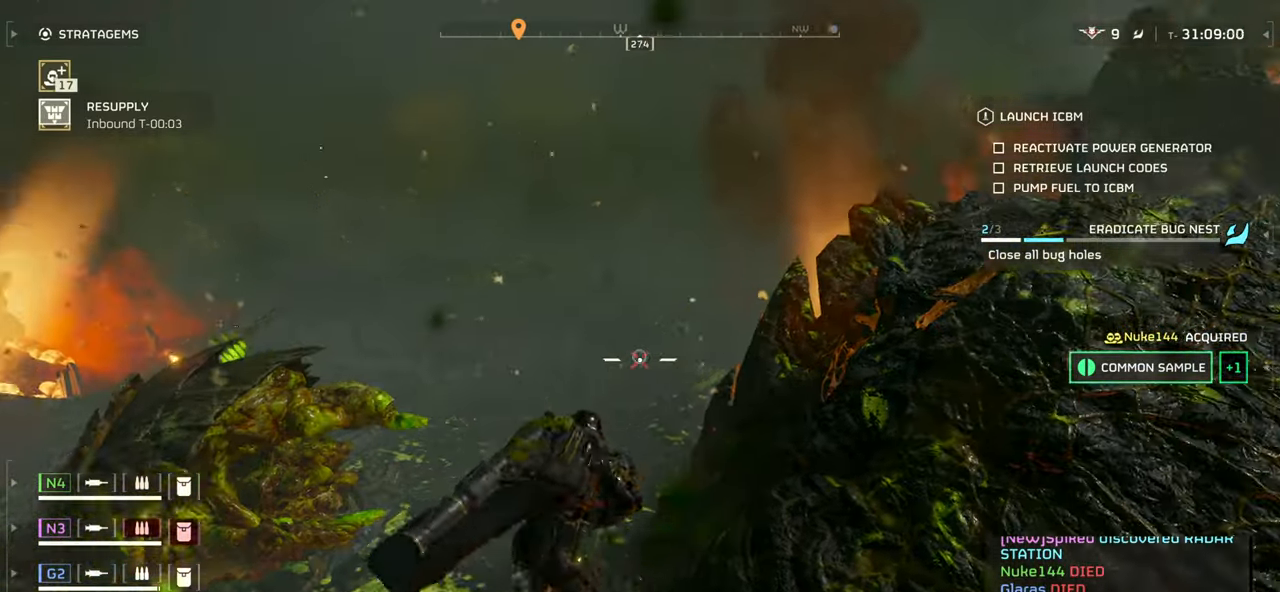
{"keys": ["w"], "mouse": [], "events": [[133, "space", "down"], [300, "space", "up"]]}
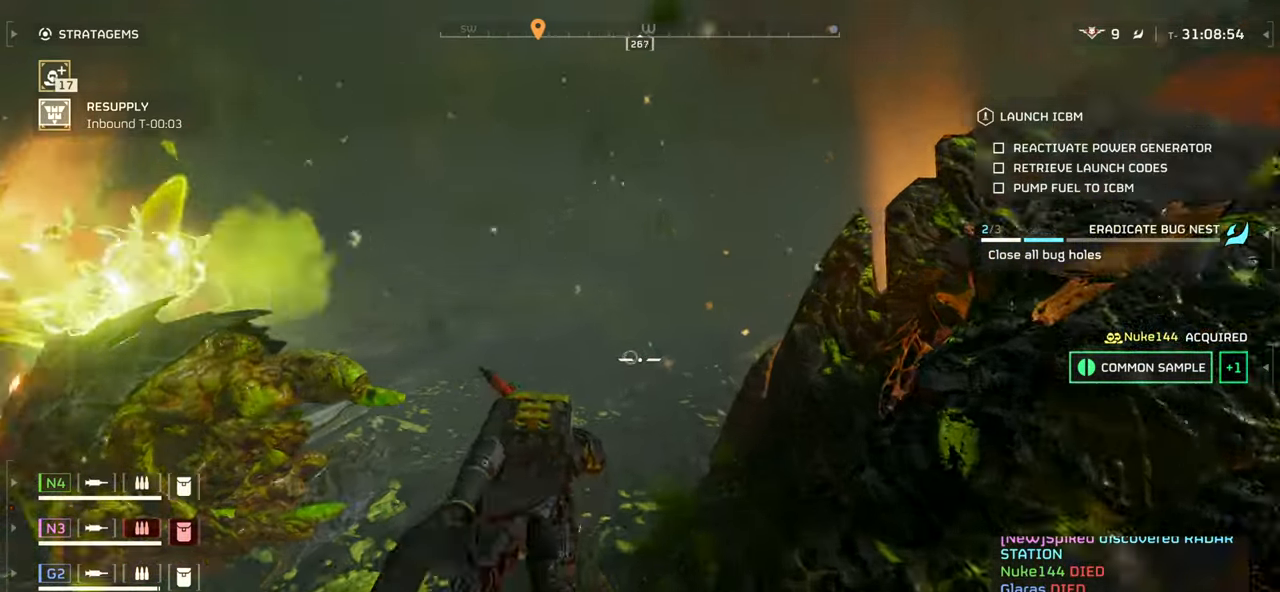
{"keys": ["shift", "w"], "mouse": [], "events": [[500, "shift", "down"]]}
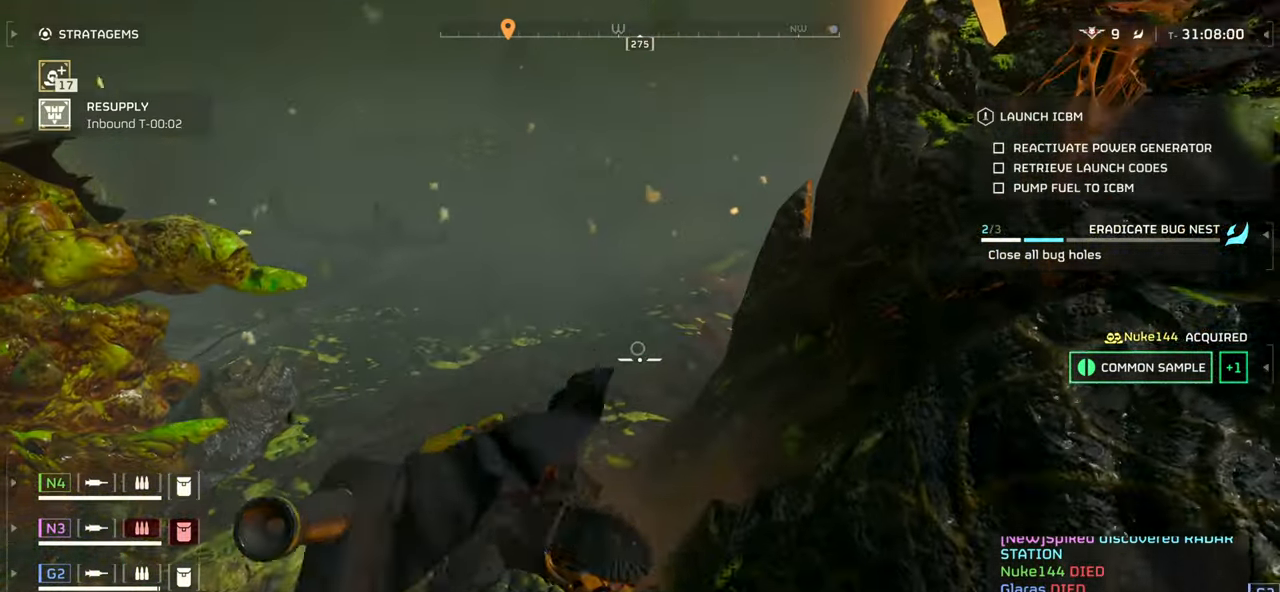
{"keys": ["d", "shift", "w"], "mouse": [], "events": [[150, "shift", "up"], [216, "d", "down"], [250, "w", "up"], [416, "w", "down"], [483, "shift", "down"]]}
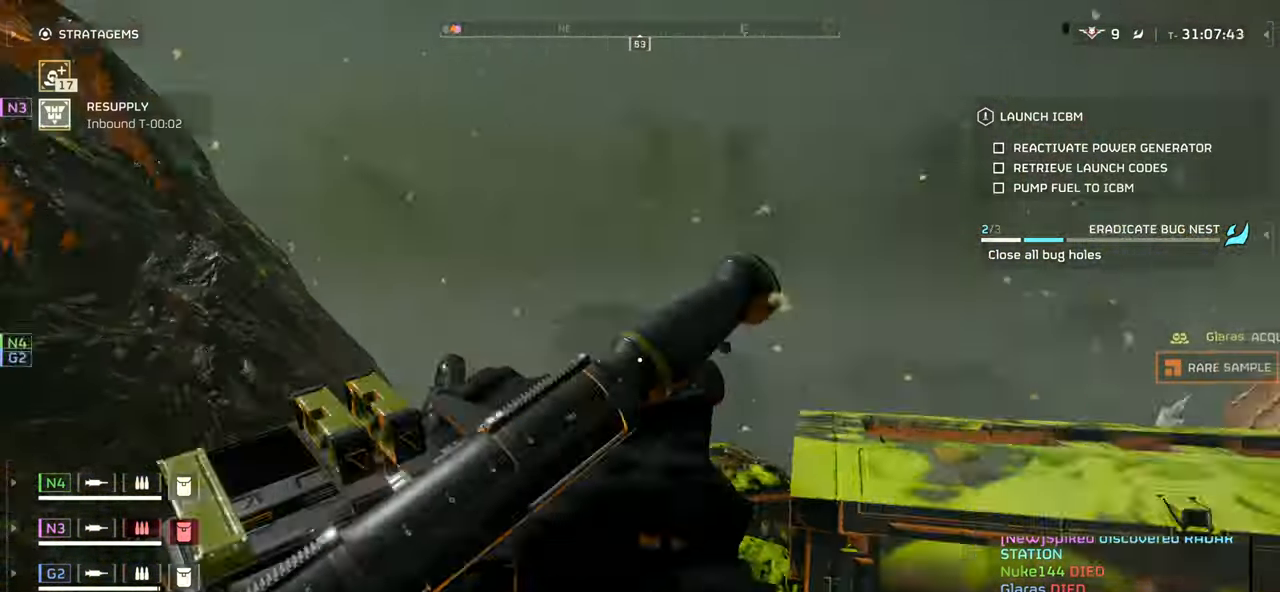
{"keys": ["d", "shift", "w"], "mouse": [], "events": [[133, "shift", "up"], [366, "shift", "down"]]}
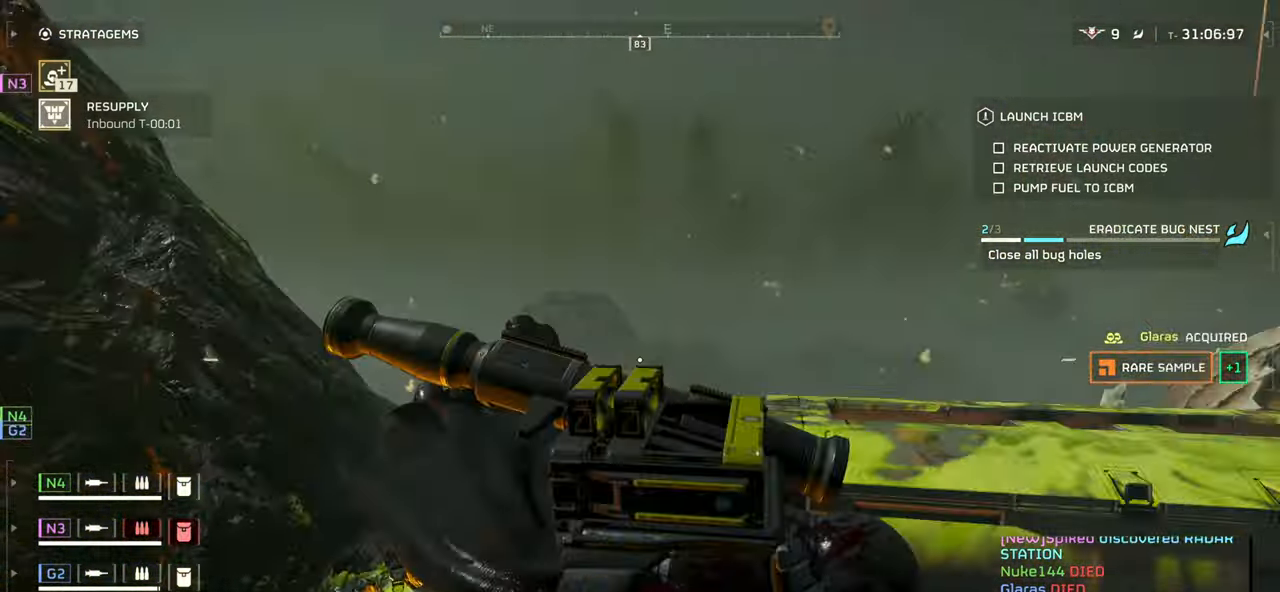
{"keys": ["s", "shift"], "mouse": [], "events": [[50, "shift", "up"], [200, "w", "up"], [366, "s", "down"], [450, "shift", "down"], [500, "d", "up"]]}
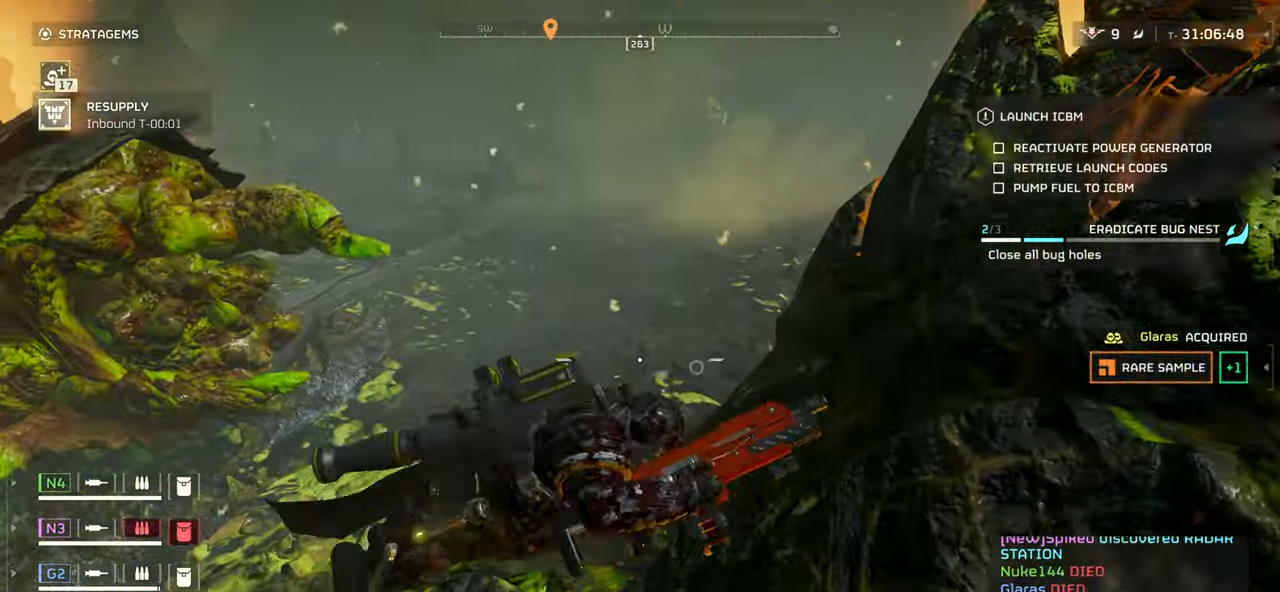
{"keys": ["s", "shift"], "mouse": [], "events": [[100, "shift", "up"], [316, "space", "down"], [350, "shift", "down"], [466, "space", "up"]]}
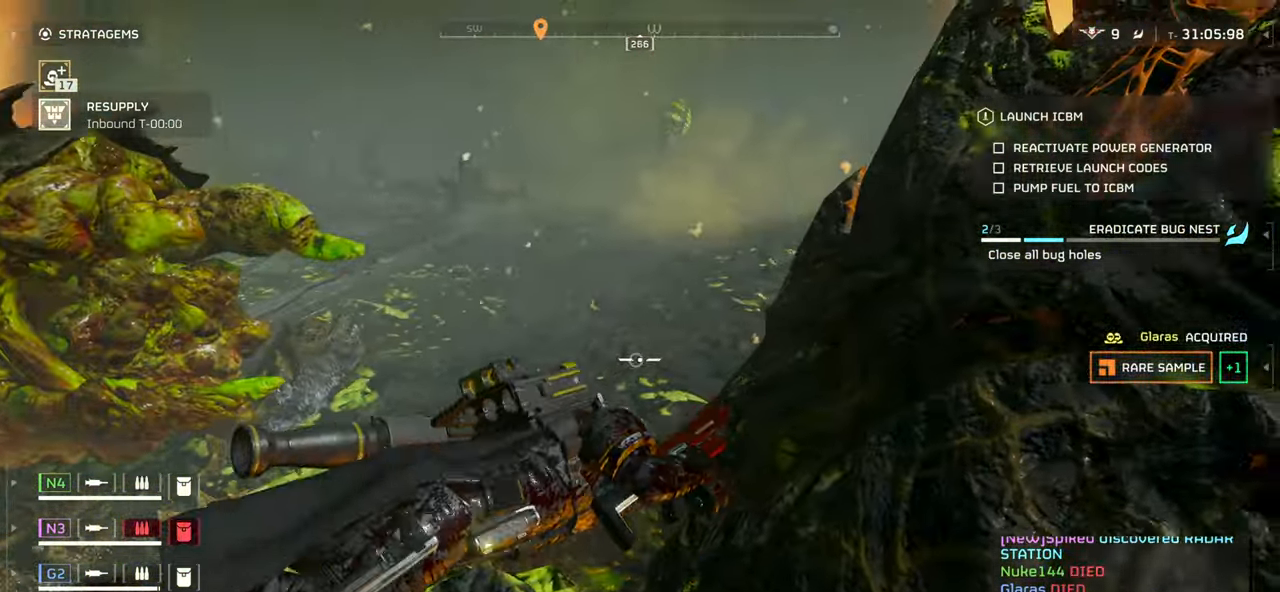
{"keys": ["d", "shift", "w"], "mouse": [], "events": [[33, "shift", "up"], [66, "space", "down"], [150, "space", "up"], [166, "d", "down"], [300, "s", "up"], [400, "w", "down"], [450, "shift", "down"]]}
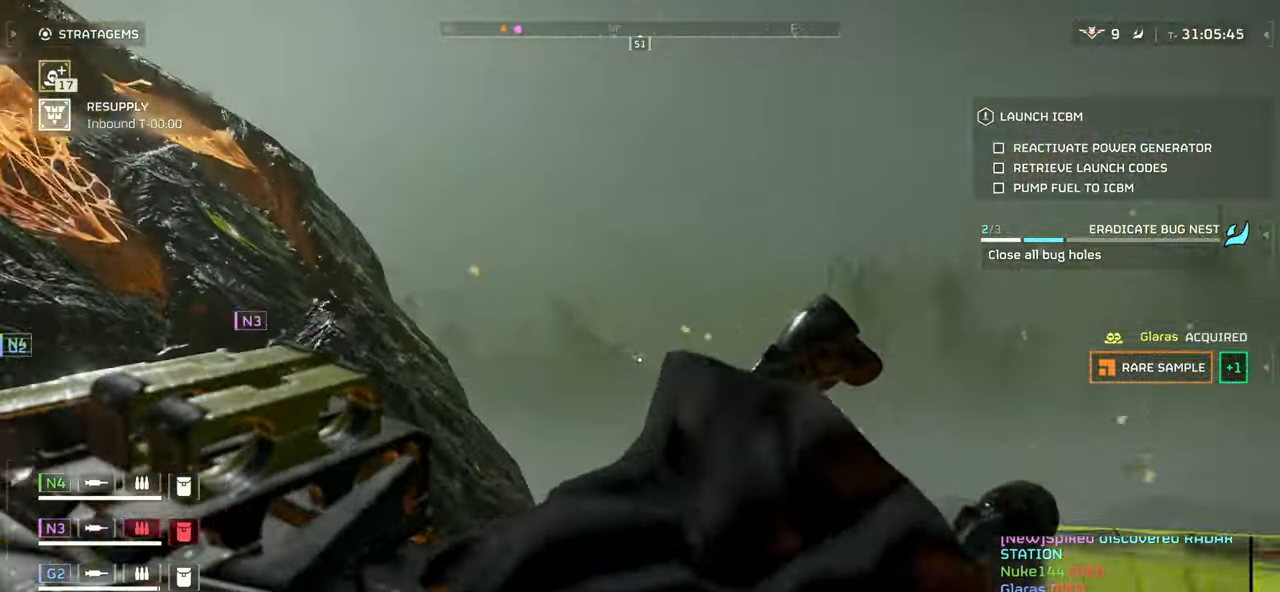
{"keys": ["d", "shift", "w"], "mouse": [], "events": [[33, "space", "down"], [100, "shift", "up"], [183, "space", "up"], [267, "space", "down"], [367, "space", "up"], [400, "shift", "down"]]}
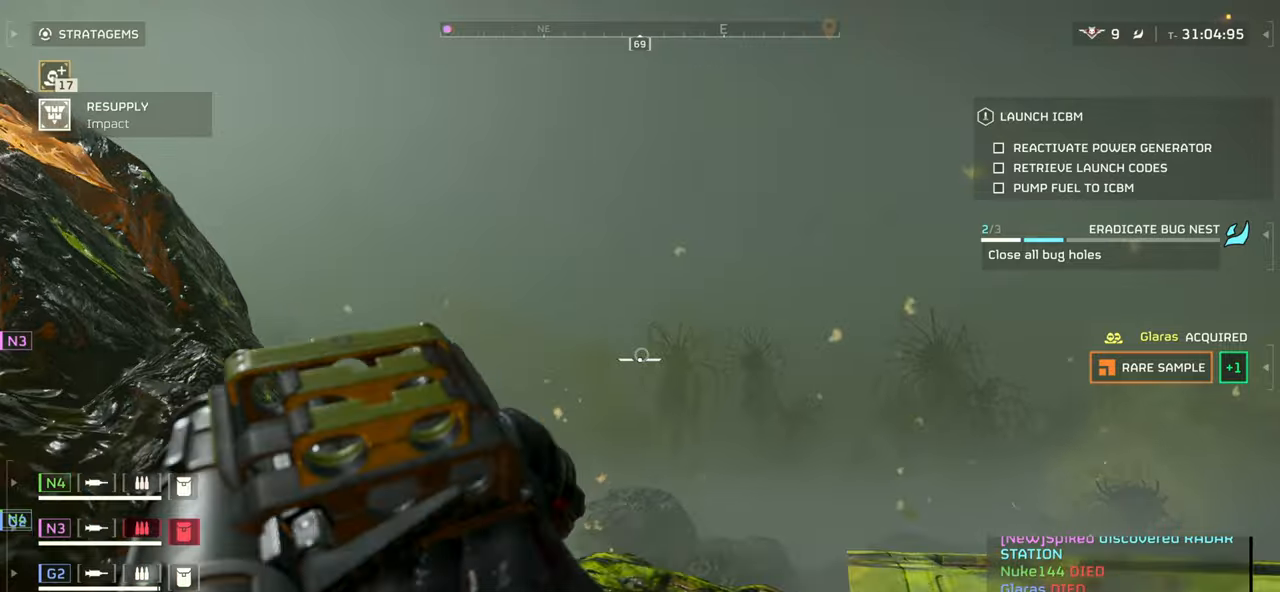
{"keys": ["d", "shift", "space", "w"], "mouse": [], "events": [[17, "space", "down"], [84, "shift", "up"], [134, "space", "up"], [234, "space", "down"], [317, "space", "up"], [434, "space", "down"], [484, "shift", "down"]]}
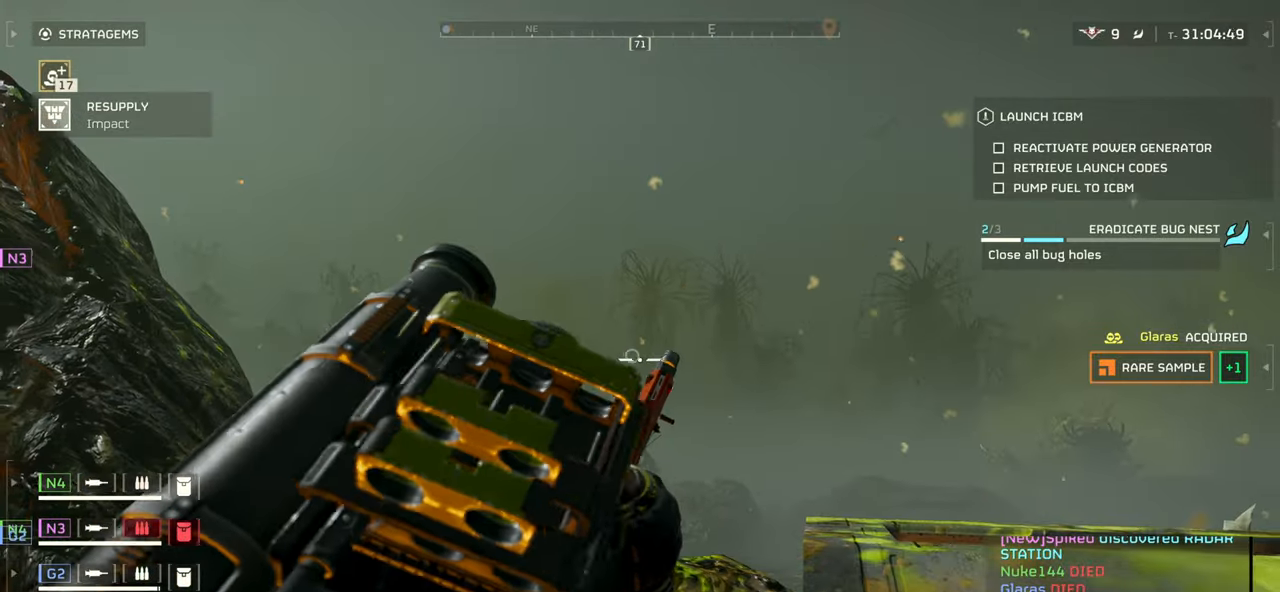
{"keys": ["w"], "mouse": [], "events": [[50, "space", "up"], [184, "shift", "up"], [217, "space", "down"], [234, "d", "up"], [334, "space", "up"], [400, "space", "down"], [500, "space", "up"]]}
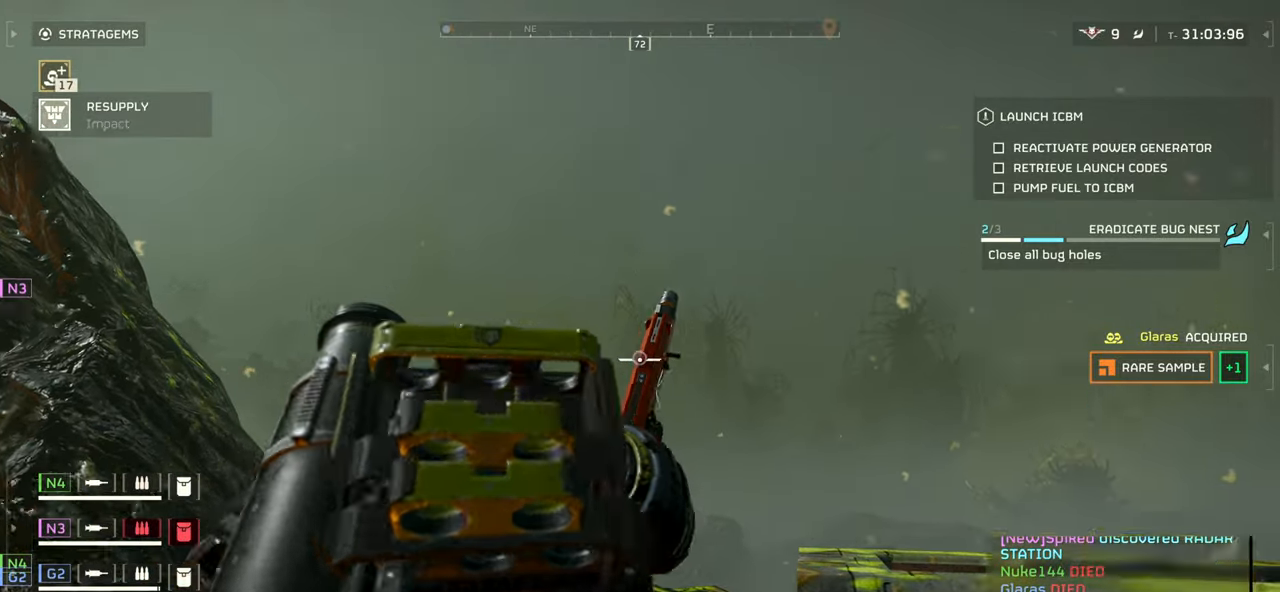
{"keys": ["a", "w"], "mouse": [], "events": [[50, "shift", "down"], [100, "space", "down"], [117, "d", "down"], [150, "d", "up"], [200, "d", "down"], [234, "shift", "up"], [250, "space", "up"], [284, "d", "up"], [500, "a", "down"]]}
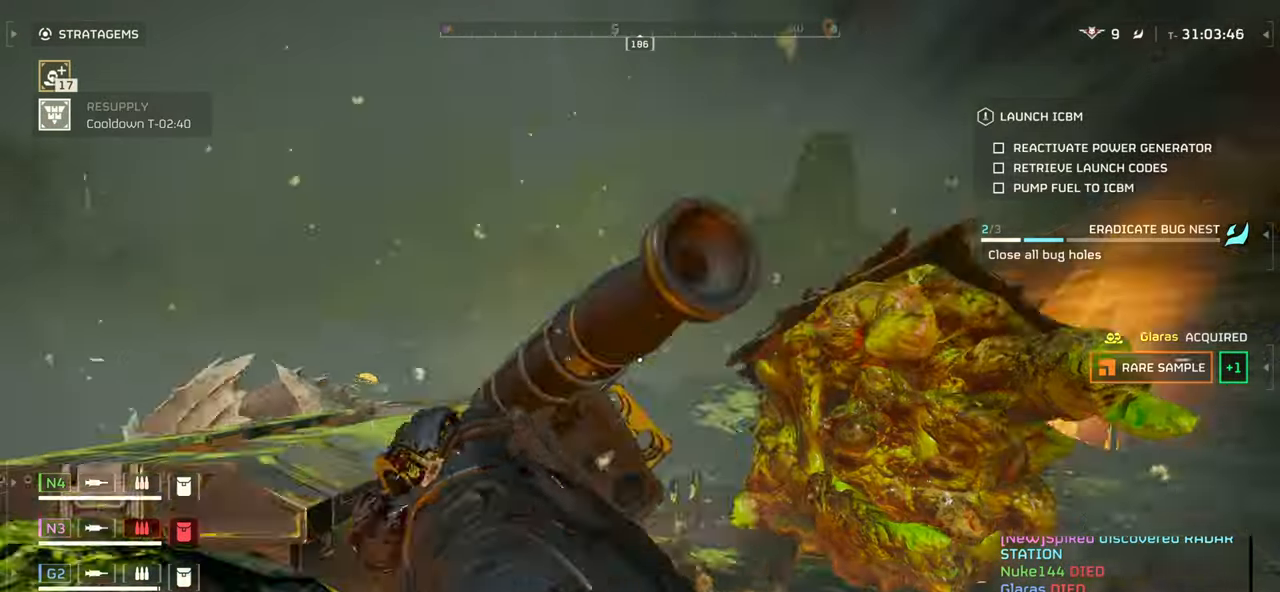
{"keys": ["space", "w"], "mouse": [], "events": [[184, "a", "up"], [200, "space", "down"], [300, "shift", "down"], [300, "space", "up"], [417, "space", "down"], [467, "shift", "up"]]}
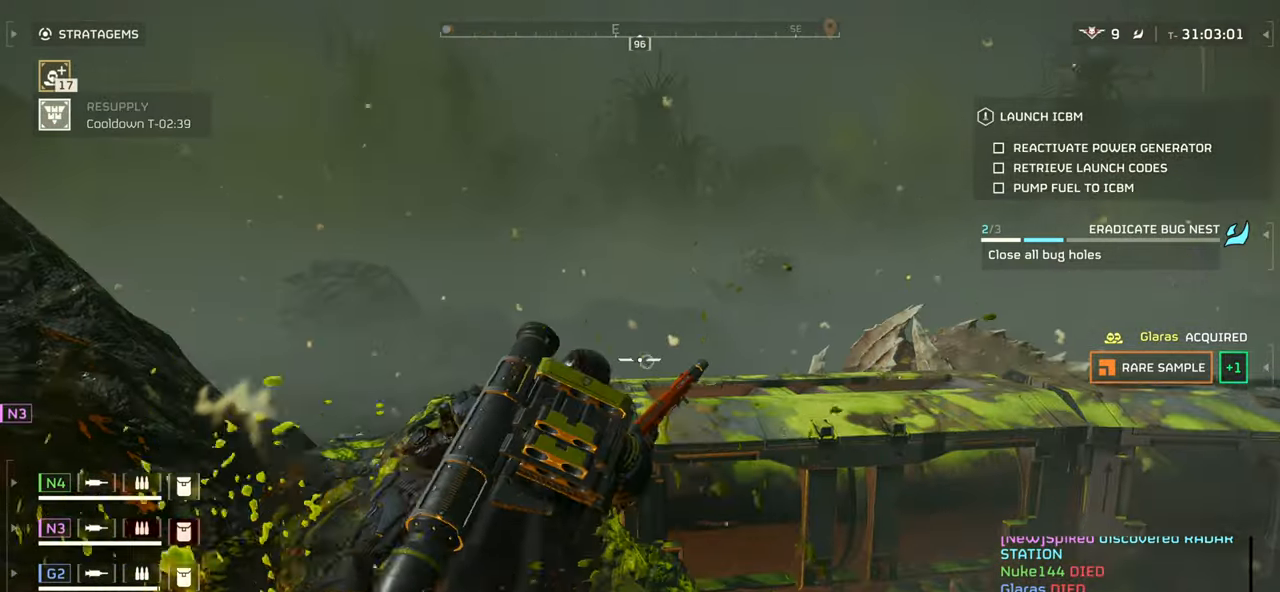
{"keys": ["d", "shift", "space", "w"], "mouse": [], "events": [[34, "space", "up"], [167, "space", "down"], [250, "d", "down"], [300, "space", "up"], [350, "d", "up"], [384, "d", "down"], [384, "shift", "down"], [417, "space", "down"]]}
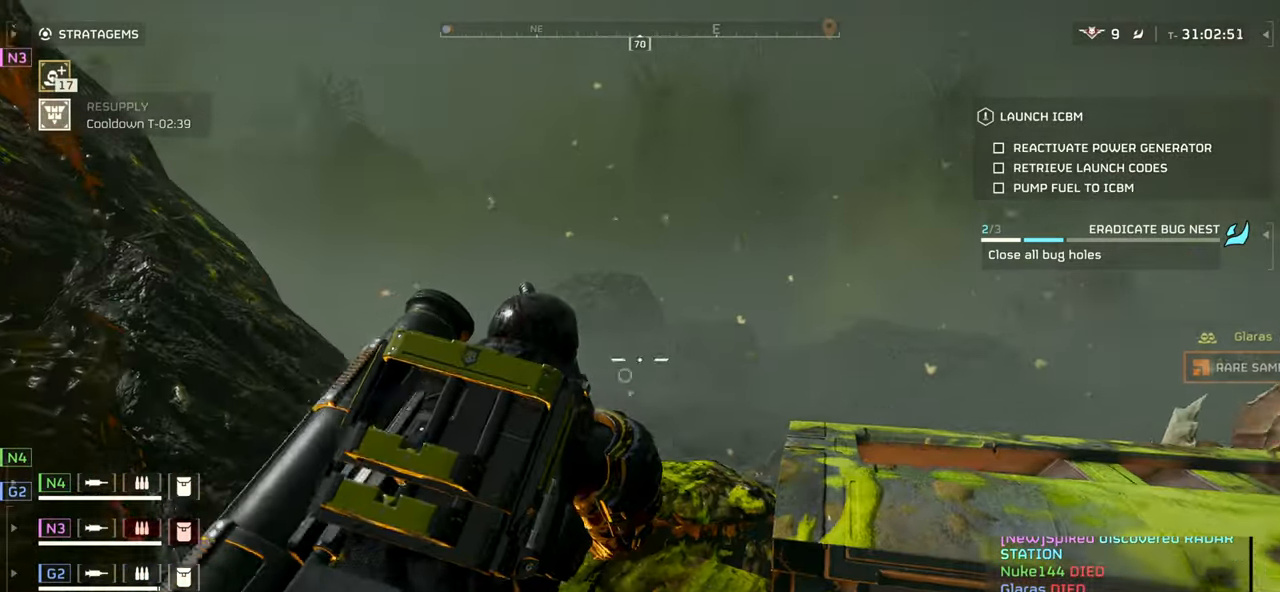
{"keys": ["w"], "mouse": [], "events": [[34, "shift", "up"], [67, "d", "up"], [84, "space", "up"], [200, "space", "down"], [334, "space", "up"]]}
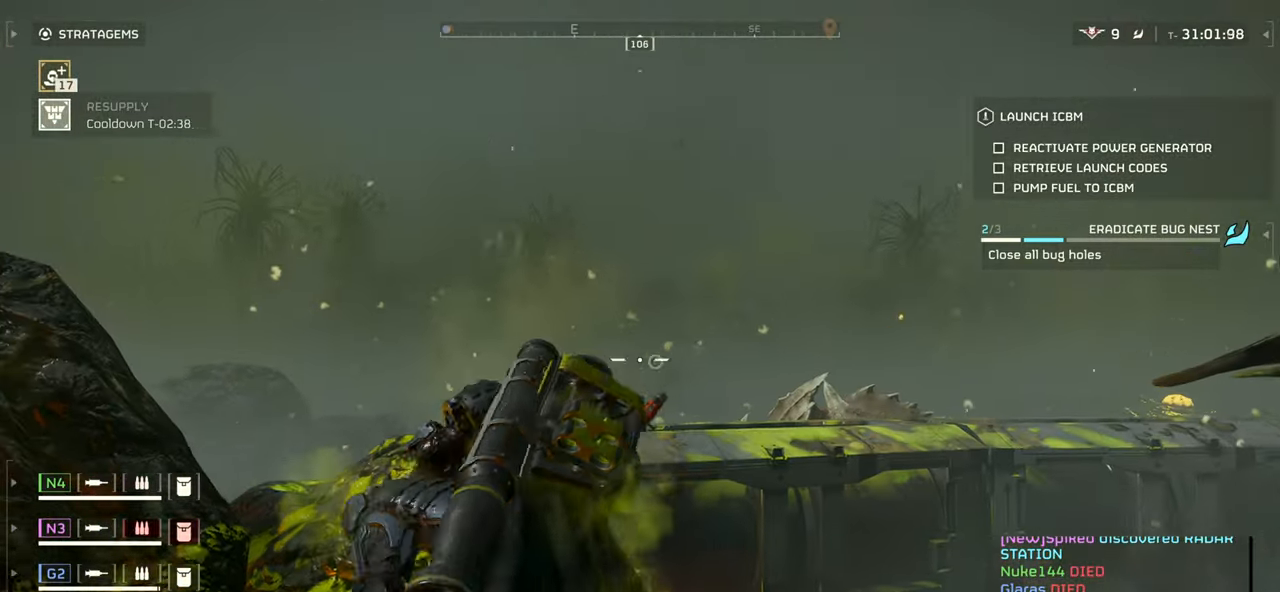
{"keys": ["a", "ctrl", "space", "w"], "mouse": [], "events": [[284, "w", "up"], [367, "a", "down"], [484, "space", "down"], [484, "w", "down"], [500, "ctrl", "down"]]}
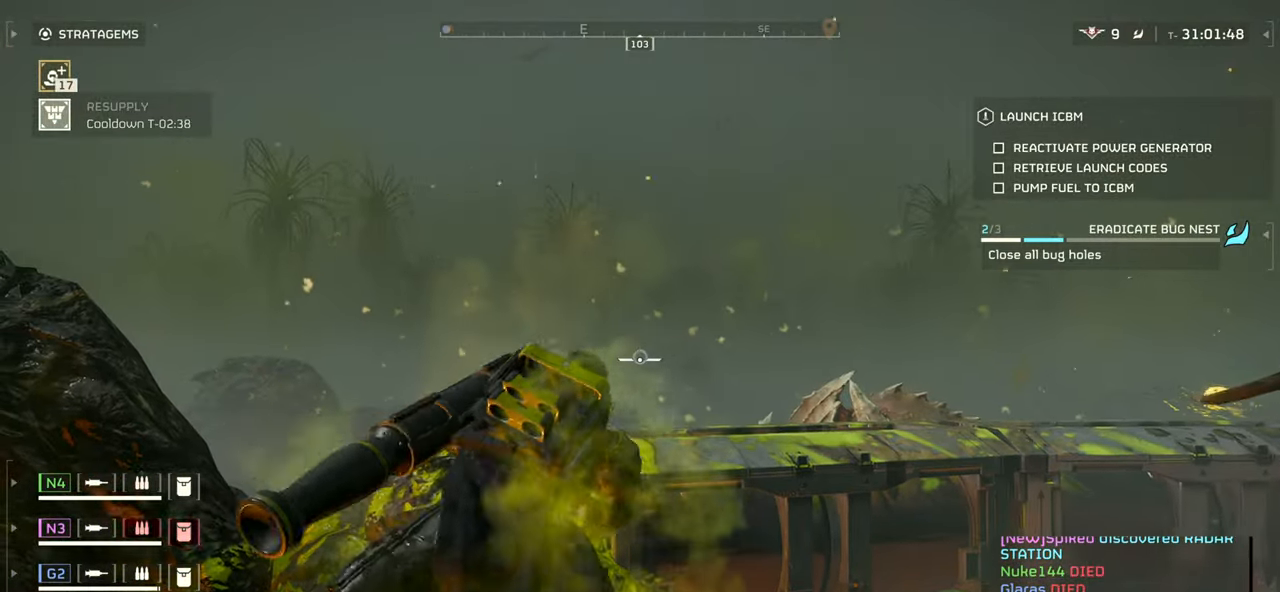
{"keys": ["a", "w"], "mouse": [], "events": [[17, "d", "down"], [100, "d", "up"], [117, "space", "up"], [167, "w", "up"], [200, "a", "up"], [267, "ctrl", "up"], [284, "w", "down"], [484, "a", "down"]]}
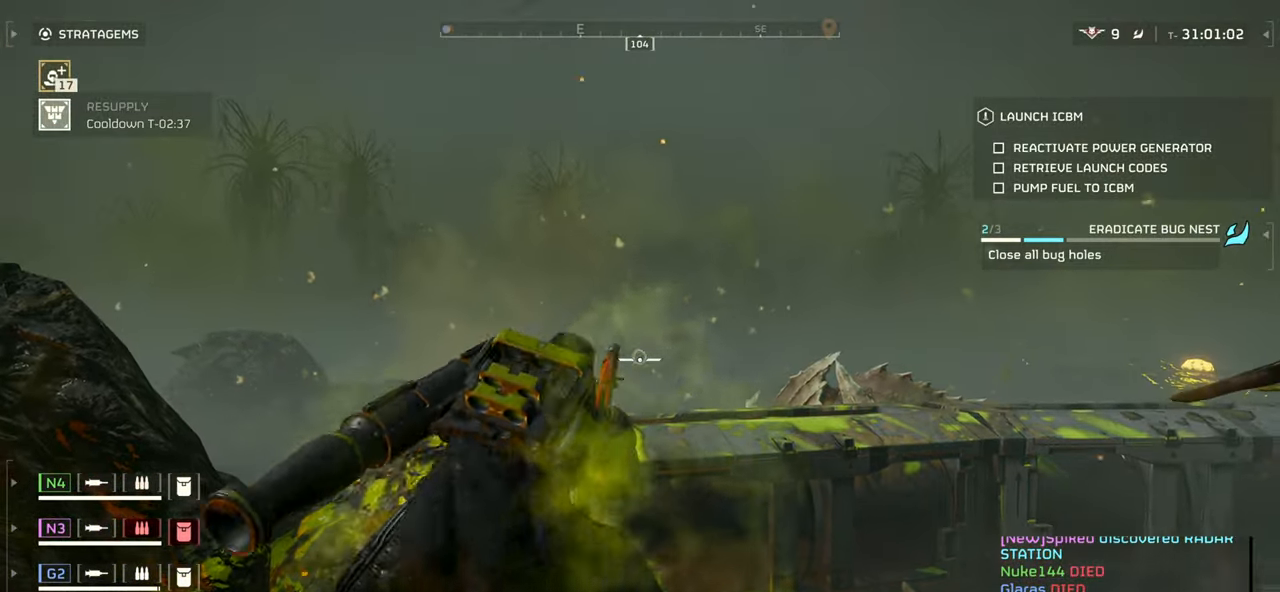
{"keys": ["a", "s"], "mouse": [], "events": [[167, "w", "up"], [350, "s", "down"], [400, "s", "up"], [417, "s", "down"]]}
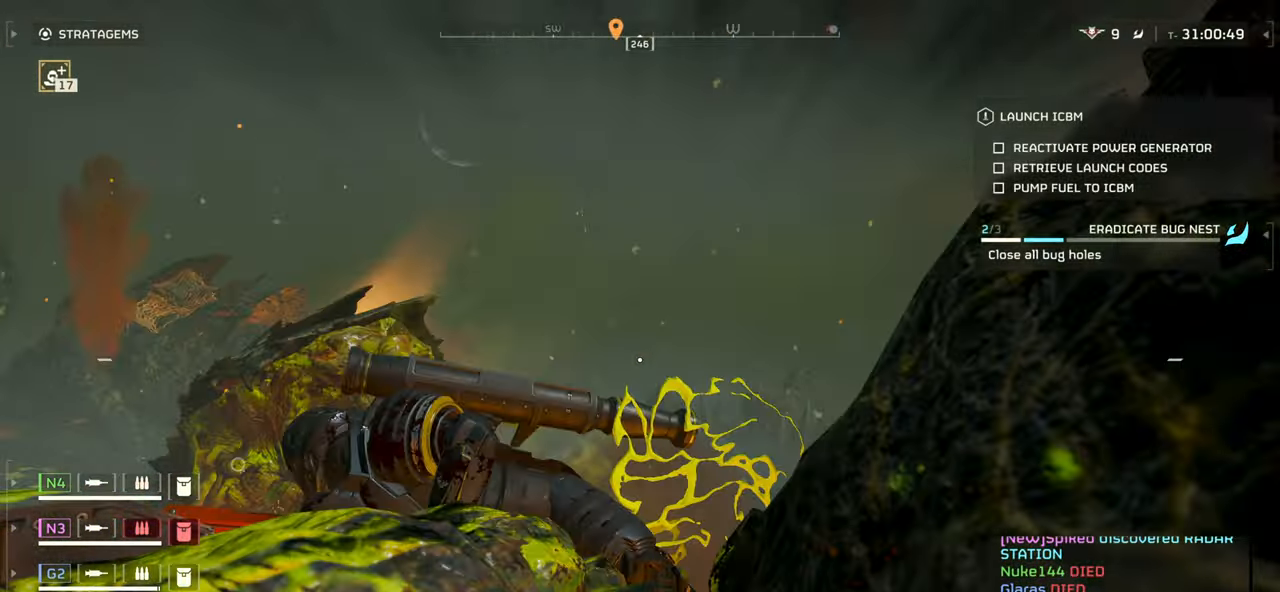
{"keys": [], "mouse": ["right"]}
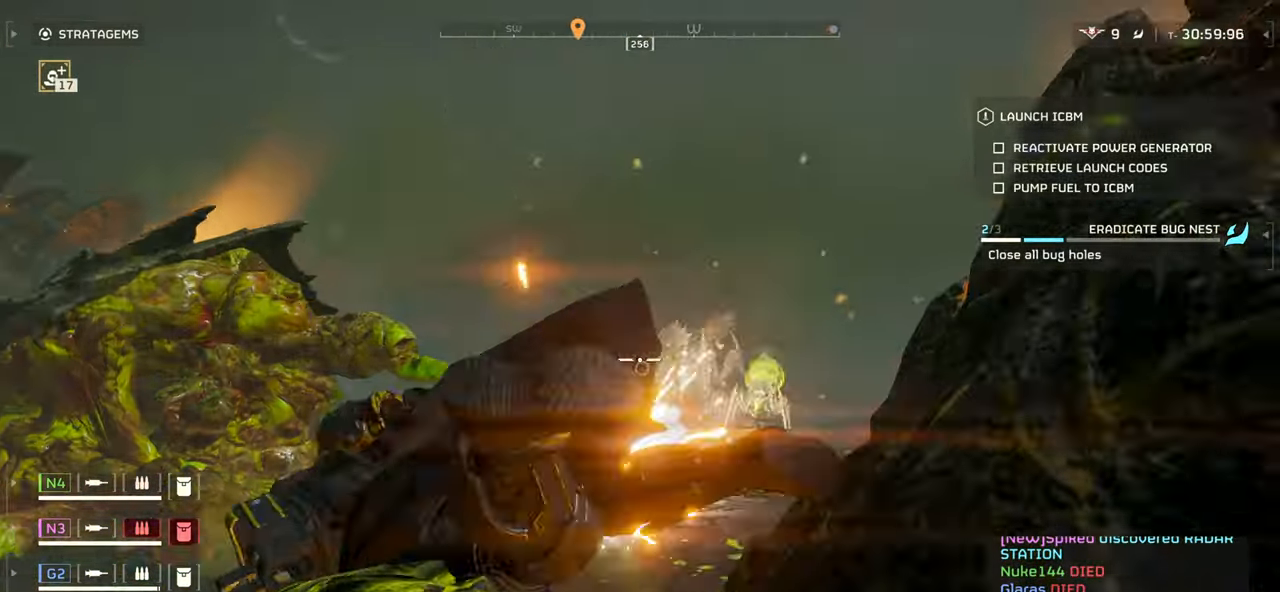
{"keys": [], "mouse": ["left", "right"], "events": [[50, "mouse_left", "down"], [117, "mouse_left", "up"], [217, "mouse_left", "down"], [300, "mouse_left", "up"], [334, "mouse_left", "down"], [434, "mouse_left", "up"], [484, "mouse_left", "down"]]}
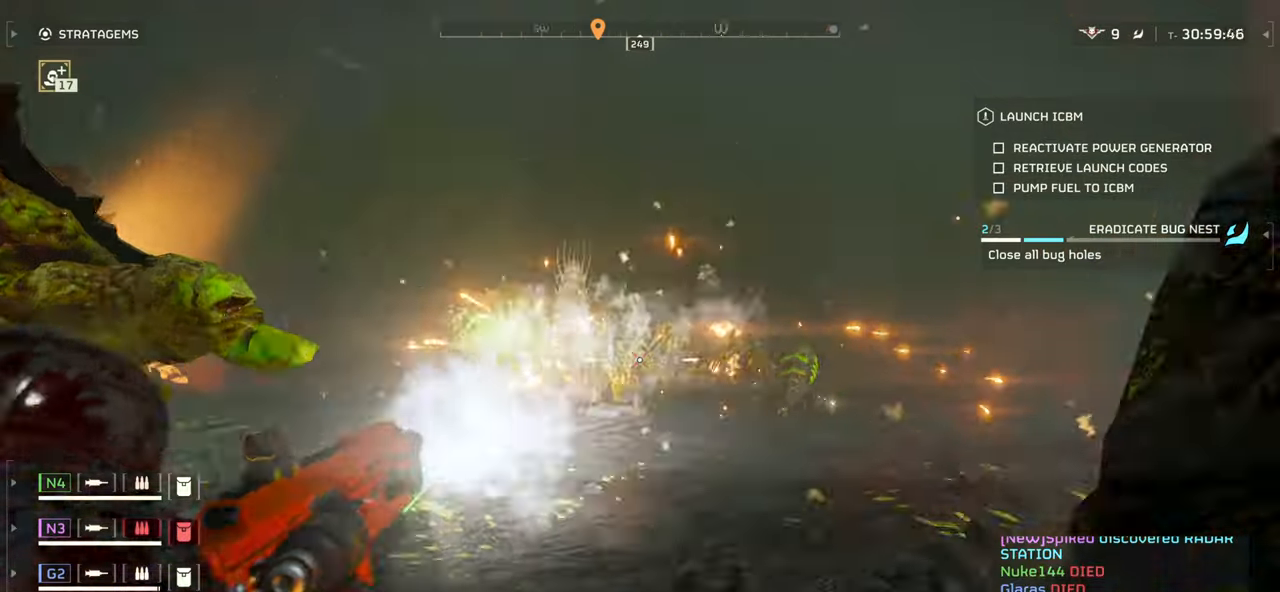
{"keys": [], "mouse": ["right"], "events": [[67, "mouse_left", "up"], [117, "mouse_left", "down"], [200, "mouse_left", "up"], [267, "mouse_left", "down"], [334, "mouse_left", "up"], [384, "mouse_left", "down"], [467, "mouse_left", "up"]]}
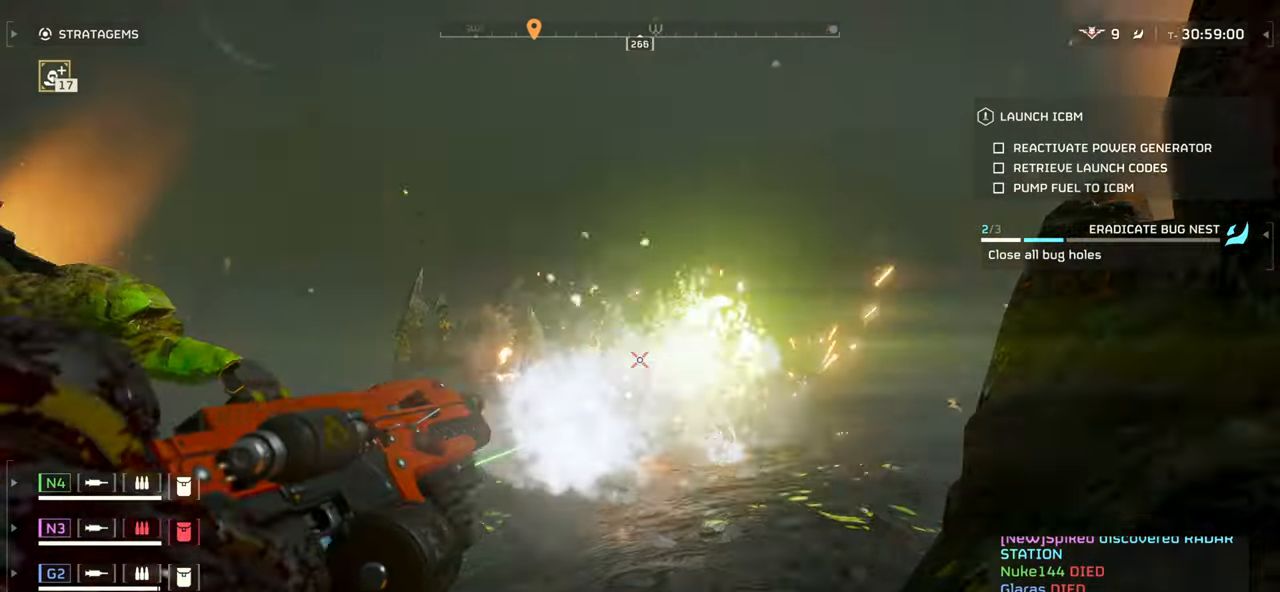
{"keys": [], "mouse": ["left", "right"], "events": [[17, "mouse_left", "down"], [117, "mouse_left", "up"], [184, "mouse_left", "down"], [250, "mouse_left", "up"], [317, "mouse_left", "down"], [400, "mouse_left", "up"], [450, "mouse_left", "down"]]}
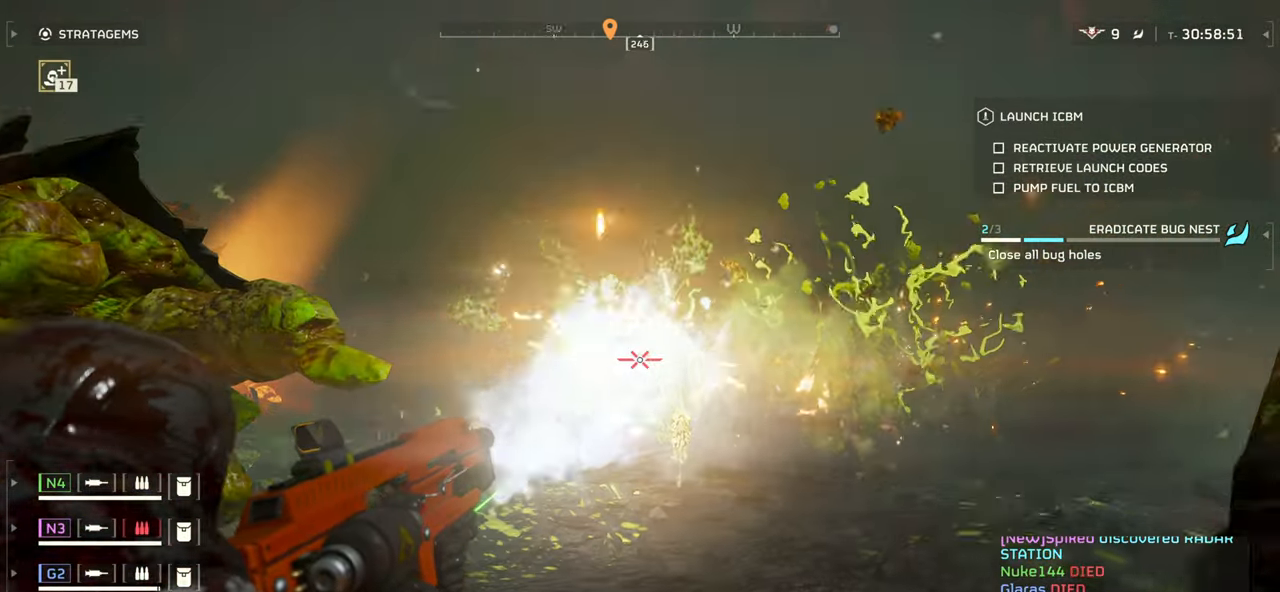
{"keys": [], "mouse": ["left", "right"], "events": [[34, "mouse_left", "up"], [67, "mouse_left", "down"], [167, "mouse_left", "up"], [217, "mouse_left", "down"], [300, "mouse_left", "up"], [350, "mouse_left", "down"], [434, "mouse_left", "up"], [500, "mouse_left", "down"]]}
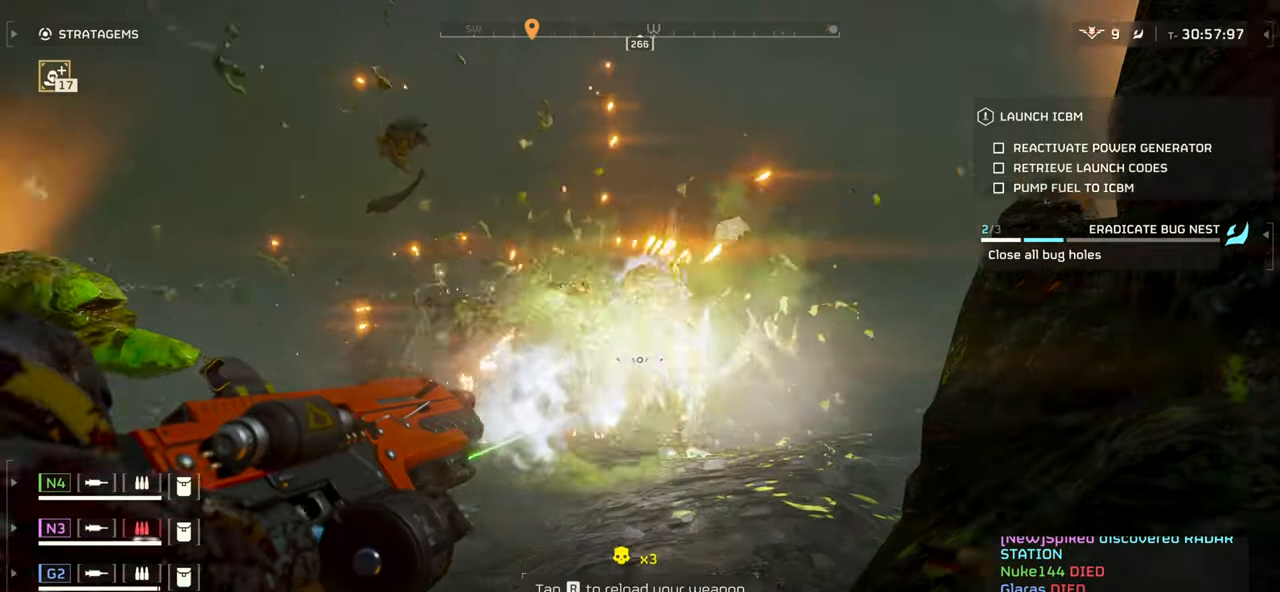
{"keys": ["r"], "mouse": ["right"], "events": [[84, "mouse_left", "up"], [134, "mouse_left", "down"], [217, "mouse_left", "up"], [284, "mouse_left", "down"], [367, "mouse_left", "up"], [417, "mouse_left", "down"], [434, "r", "down"], [484, "mouse_left", "up"]]}
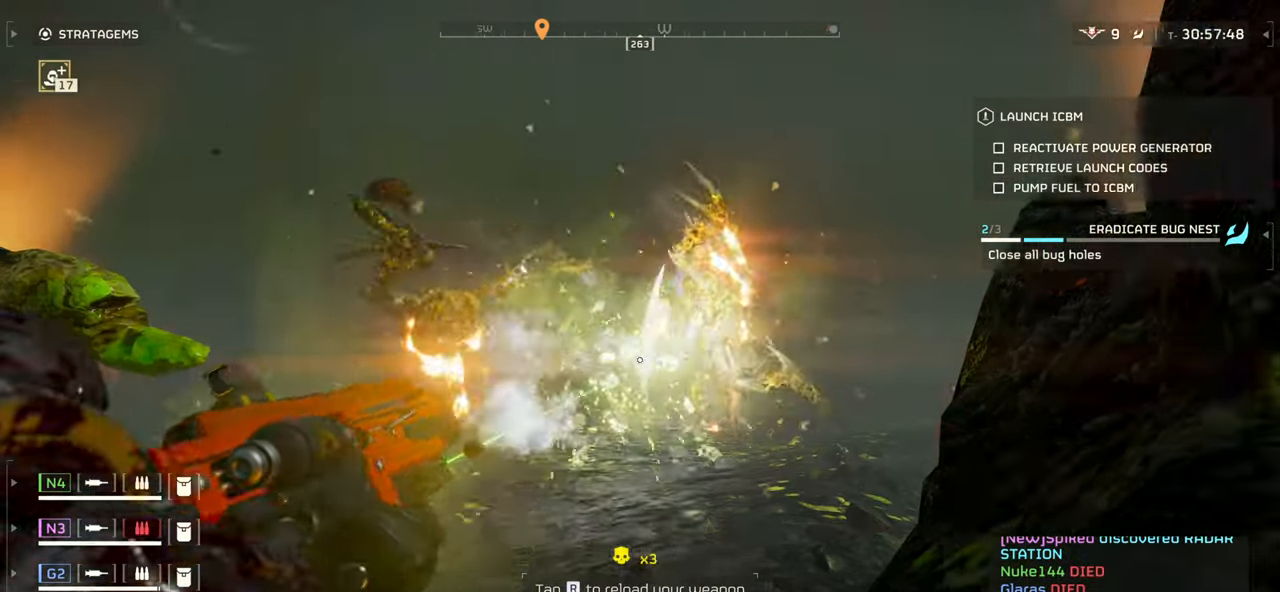
{"keys": [], "mouse": ["right"], "events": [[17, "r", "up"], [100, "r", "down"], [184, "r", "up"]]}